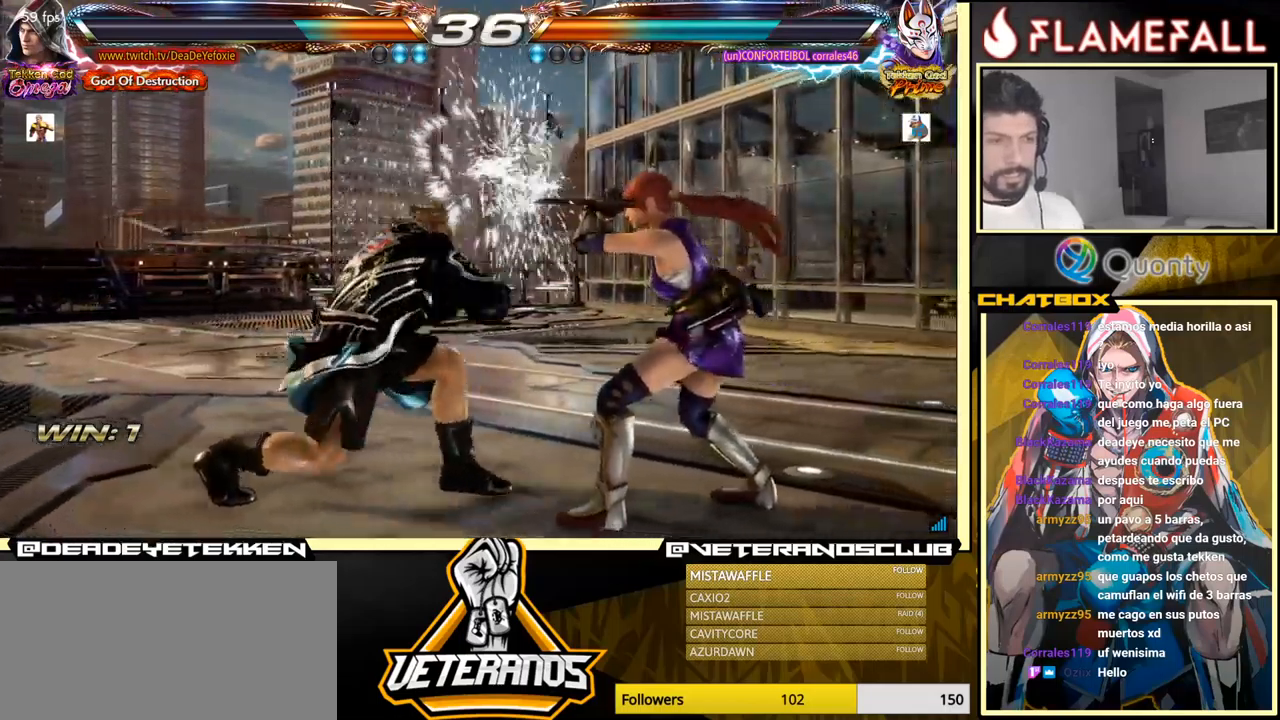
Gameplay with a controller (arcade stick); each line is a JSON object with the inputs held at the frame after it. "events" lists button and stick changes between this image and that frame as [ms after this image, input, new state], when the widget could be followed in between. Not read: L3 R3.
{"buttons": [], "left_stick": "down-left", "events": [[216, "left_stick", "down-right"], [250, "A", "down"], [283, "A", "up"], [366, "left_stick", "down-left"]]}
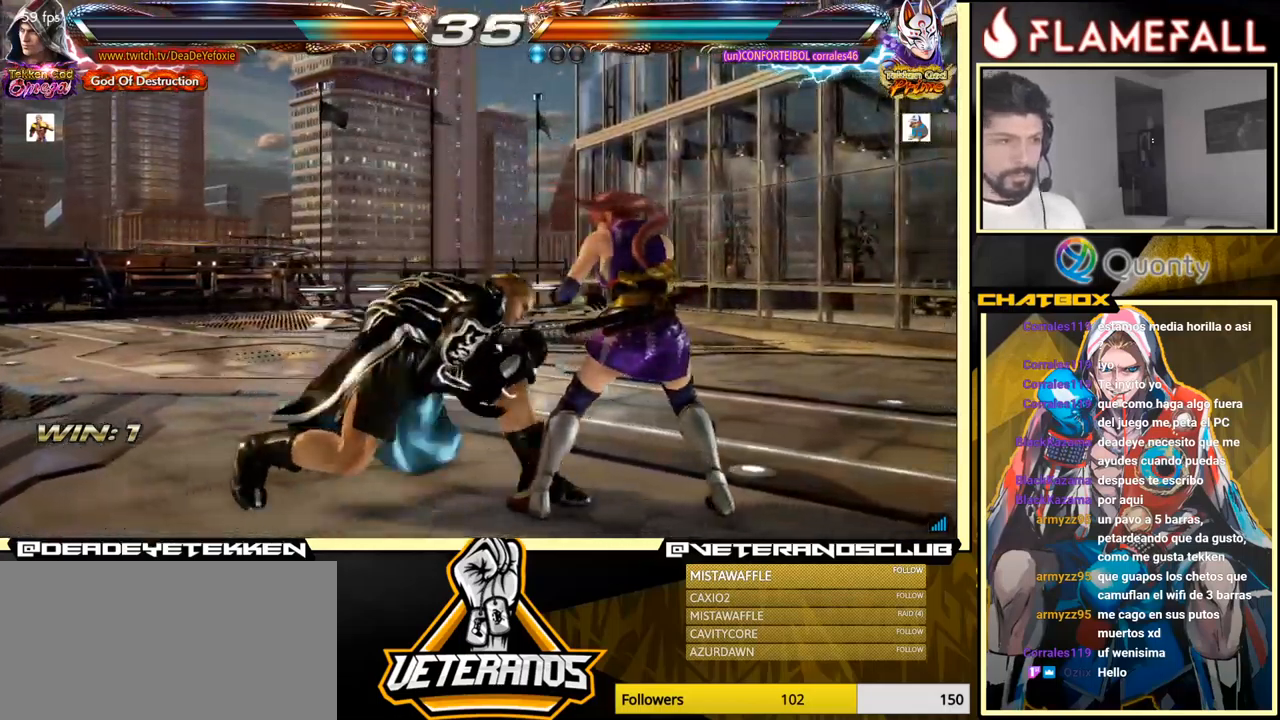
{"buttons": ["X"], "left_stick": "down-right", "events": [[83, "left_stick", "down-right"], [133, "A", "down"], [183, "A", "up"], [250, "left_stick", "down-left"], [433, "left_stick", "down-right"], [466, "X", "down"]]}
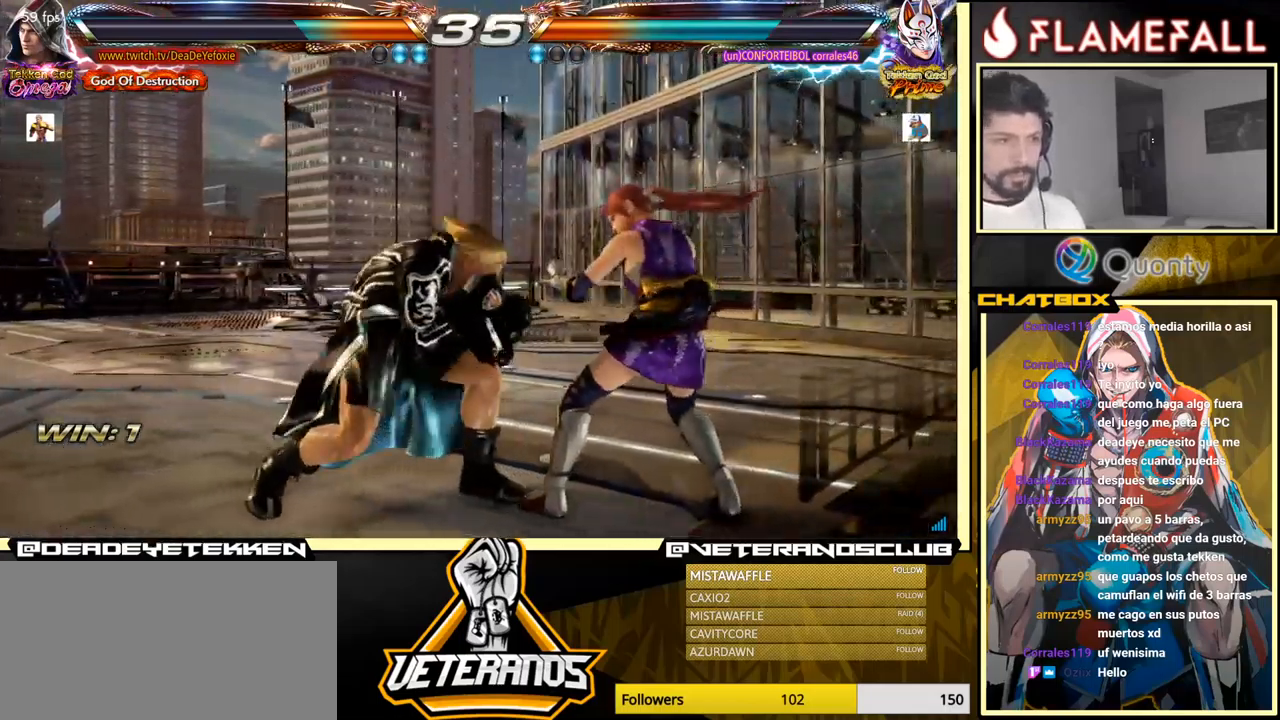
{"buttons": [], "left_stick": "center", "events": [[50, "X", "up"], [250, "left_stick", "center"]]}
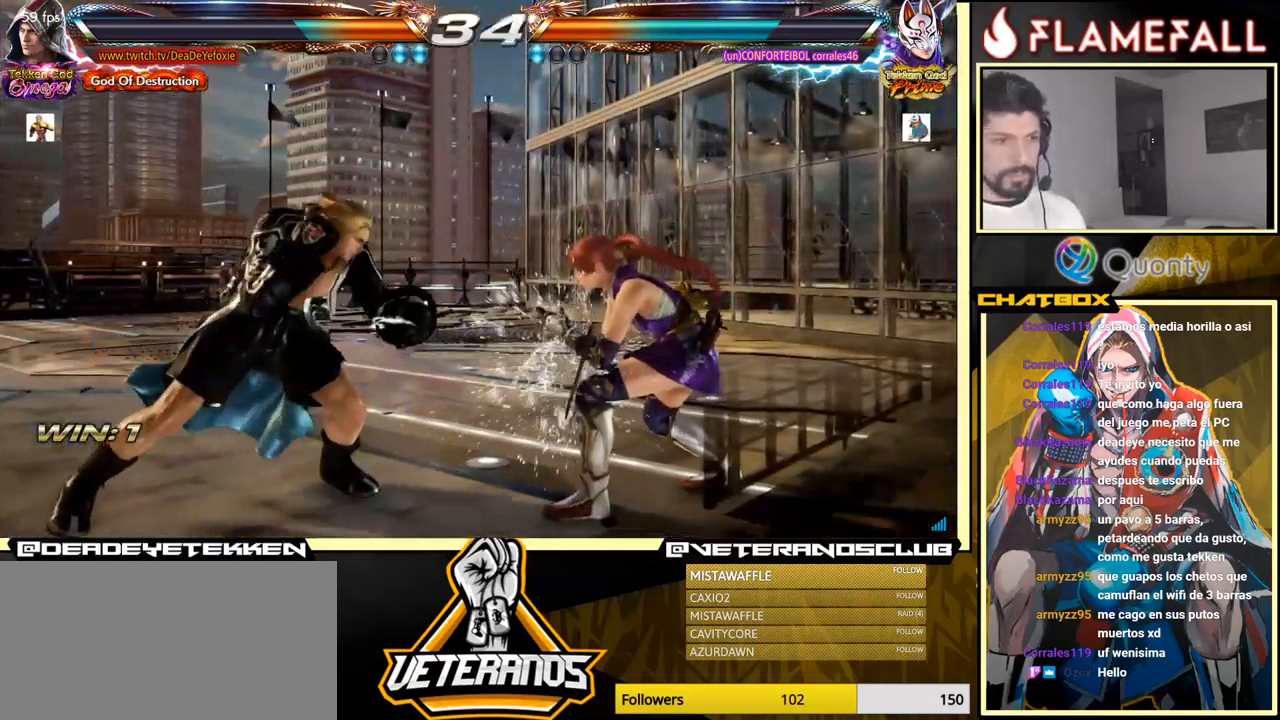
{"buttons": [], "left_stick": "left", "events": [[83, "left_stick", "down-left"], [233, "left_stick", "left"]]}
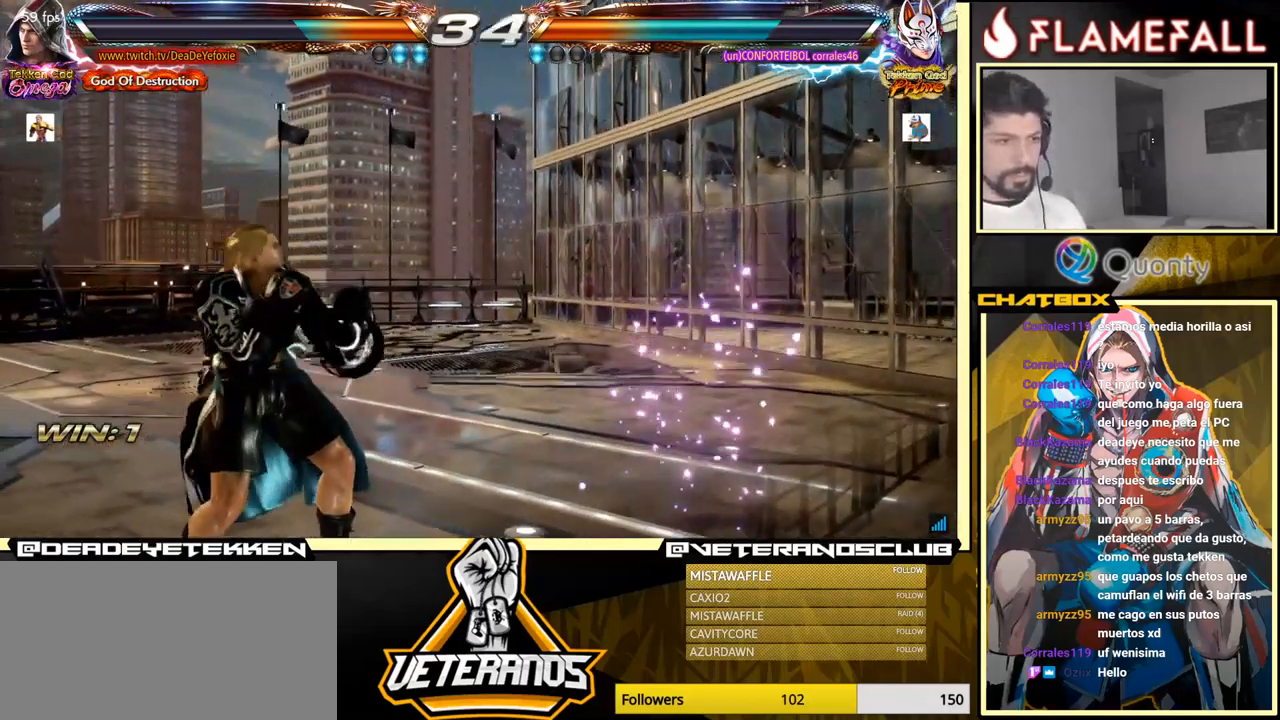
{"buttons": ["Y"], "left_stick": "right", "events": [[300, "X", "down"], [416, "left_stick", "right"], [433, "X", "up"], [433, "Y", "down"]]}
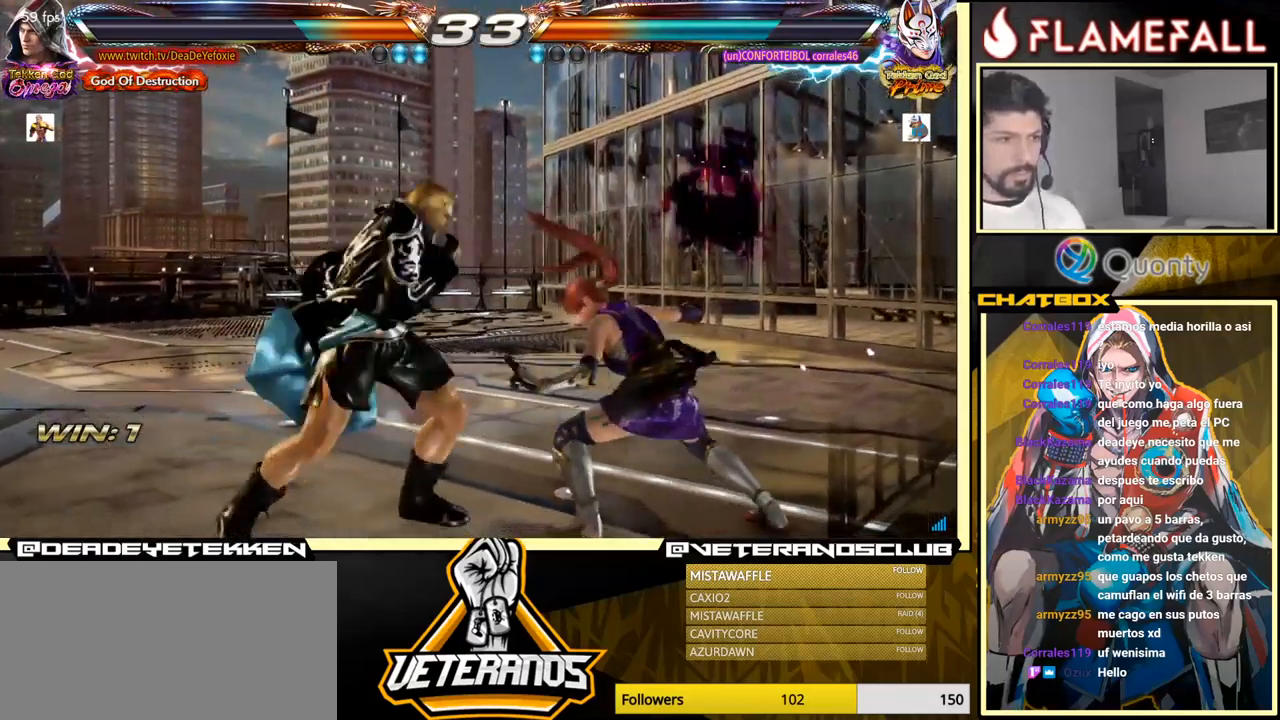
{"buttons": [], "left_stick": "center", "events": [[150, "Y", "up"], [500, "left_stick", "center"]]}
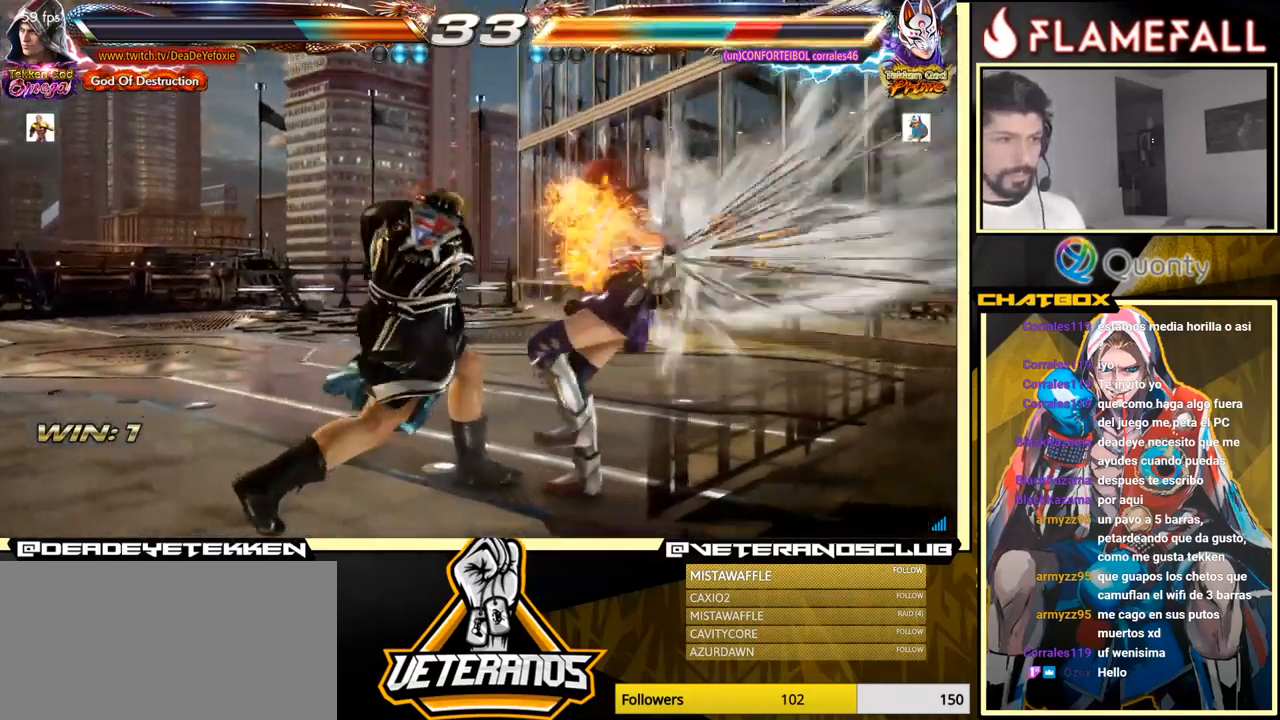
{"buttons": [], "left_stick": "center", "events": [[83, "left_stick", "down-left"], [300, "left_stick", "center"], [400, "left_stick", "left"], [466, "left_stick", "center"]]}
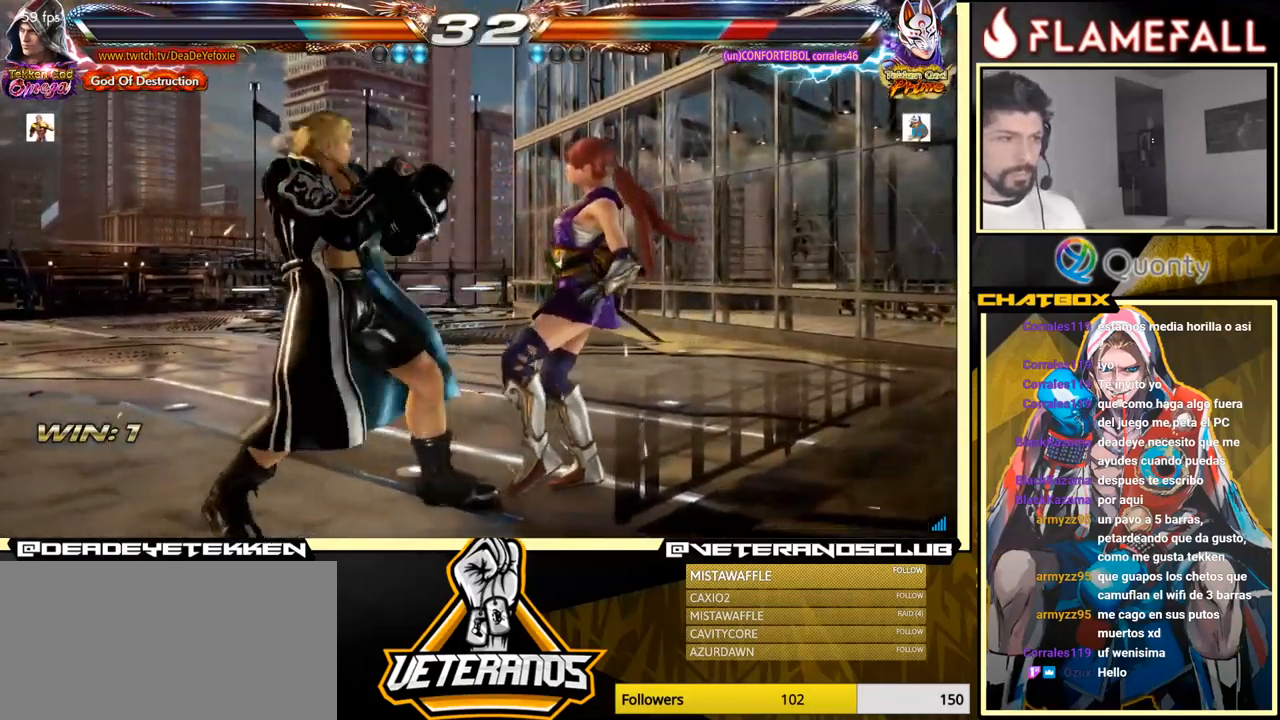
{"buttons": [], "left_stick": "left", "events": [[16, "left_stick", "left"], [133, "left_stick", "down-right"], [166, "X", "down"], [216, "X", "up"], [250, "Y", "down"], [300, "Y", "up"], [316, "left_stick", "left"], [366, "X", "down"], [383, "X", "up"]]}
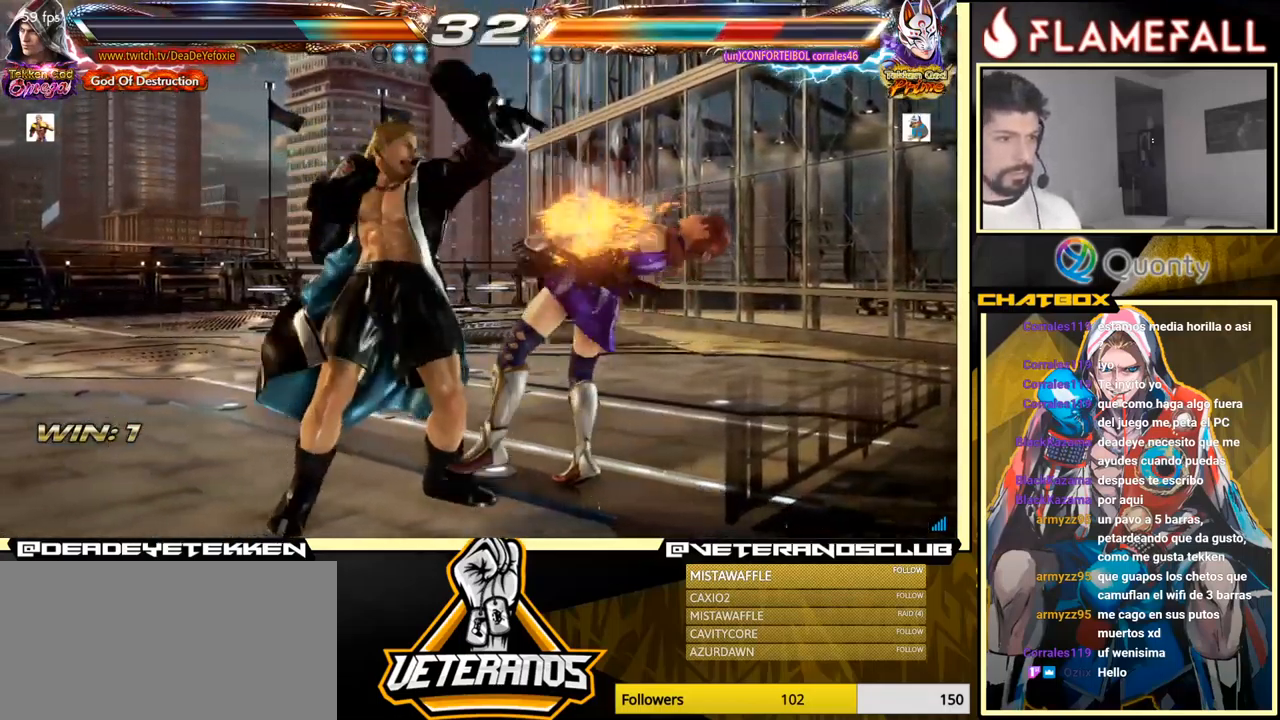
{"buttons": [], "left_stick": "center", "events": [[16, "X", "down"], [83, "X", "up"], [150, "X", "down"], [300, "X", "up"], [500, "left_stick", "center"]]}
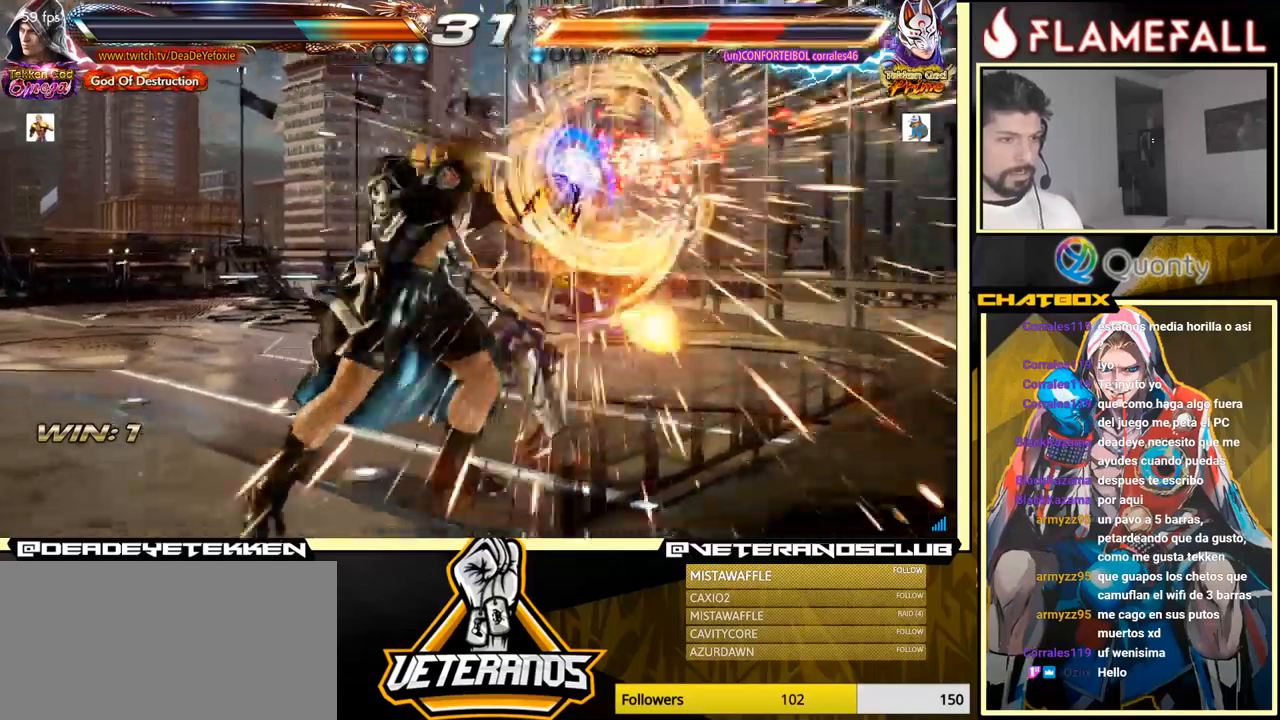
{"buttons": [], "left_stick": "center", "events": [[17, "left_stick", "right"], [33, "A", "down"], [133, "A", "up"], [167, "R1", "down"], [167, "left_stick", "center"], [217, "R1", "up"], [283, "R1", "down"], [400, "R1", "up"], [450, "R1", "down"], [500, "R1", "up"]]}
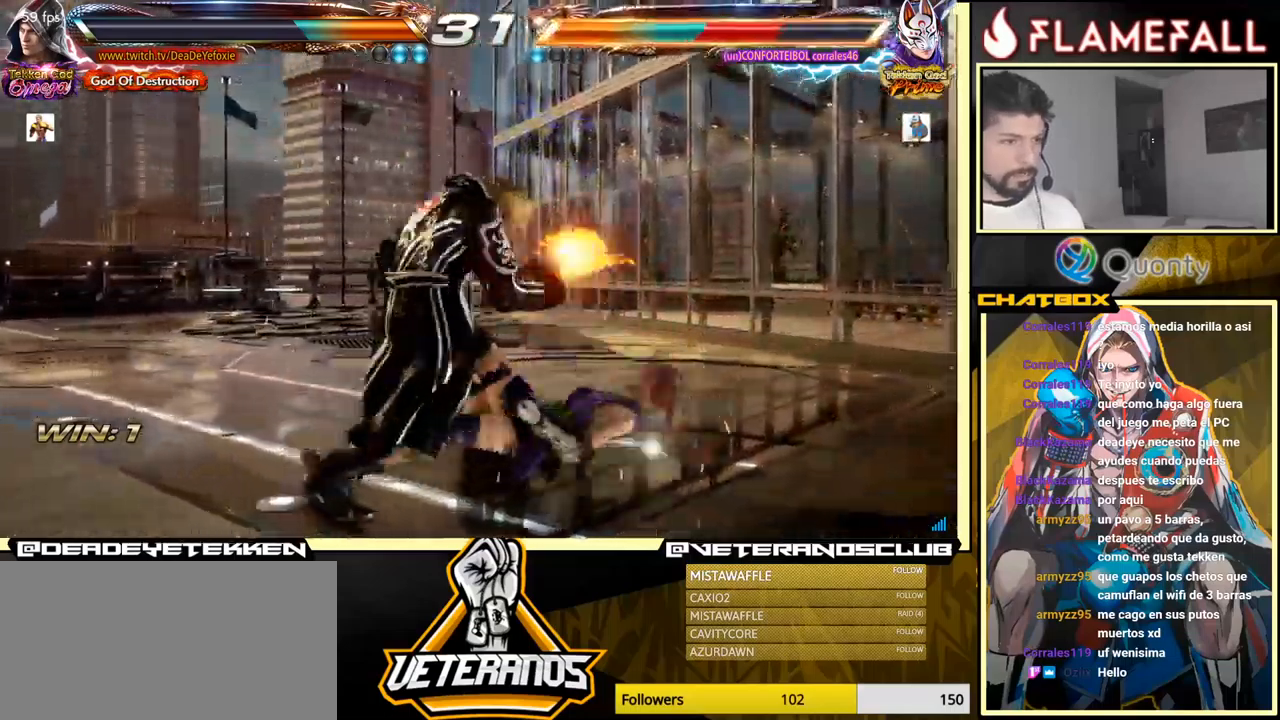
{"buttons": [], "left_stick": "center", "events": [[17, "R1", "down"], [67, "R1", "up"], [83, "R1", "down"], [133, "R1", "up"], [183, "R1", "down"], [217, "R1", "up"], [250, "R1", "down"], [283, "R1", "up"], [317, "R1", "down"], [350, "R1", "up"], [400, "R1", "down"], [433, "R1", "up"], [467, "R1", "down"], [500, "R1", "up"]]}
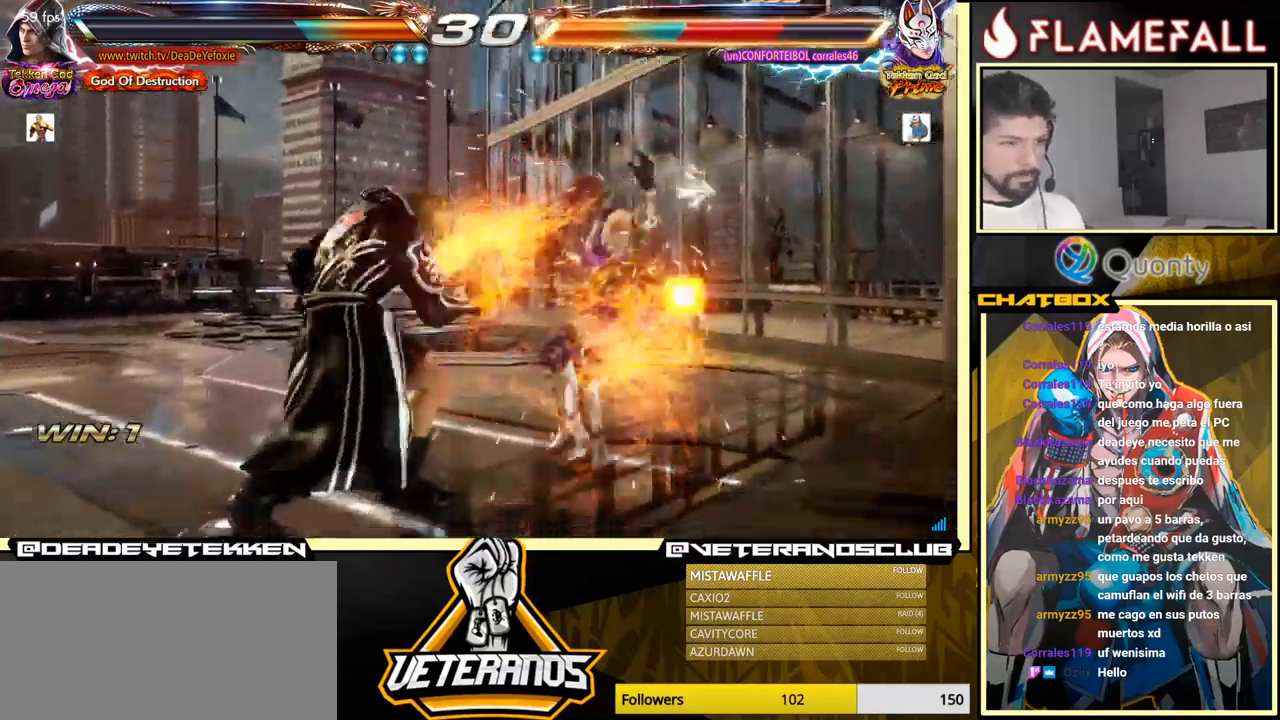
{"buttons": [], "left_stick": "center", "events": [[50, "R1", "down"], [83, "R1", "up"], [117, "R1", "down"], [167, "R1", "up"], [217, "R1", "down"], [250, "R1", "up"], [283, "R1", "down"], [333, "R1", "up"]]}
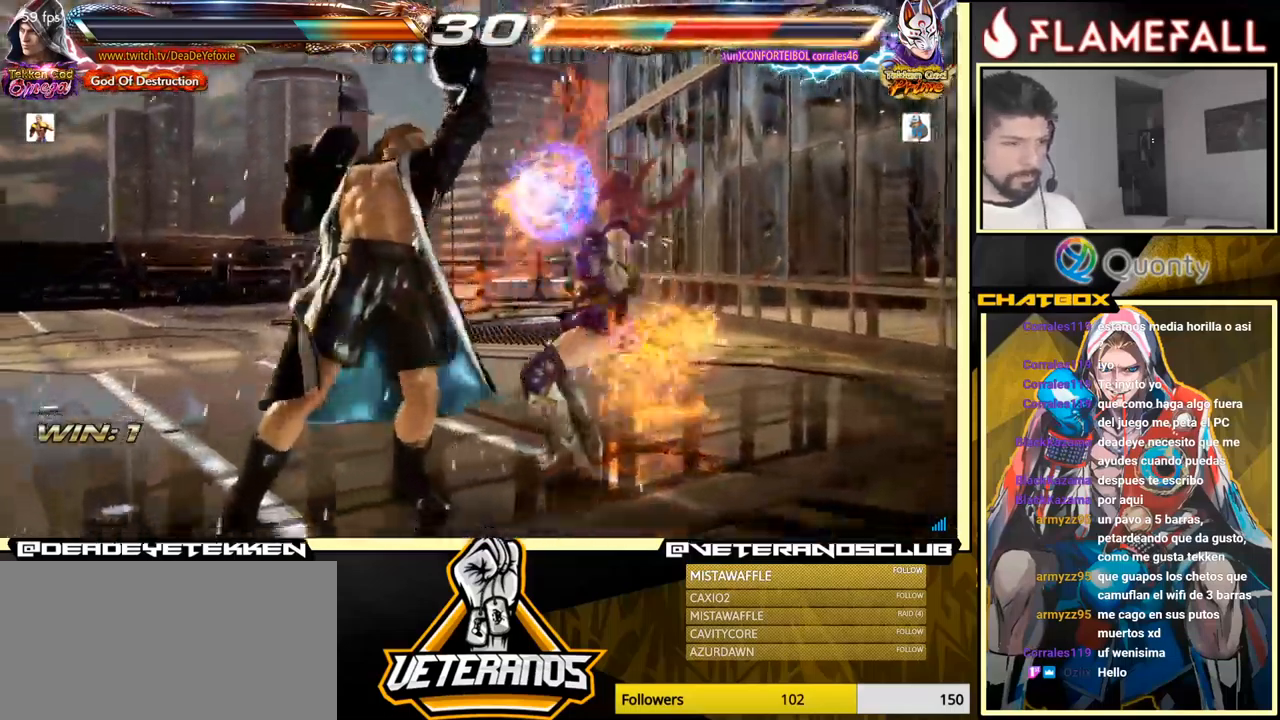
{"buttons": [], "left_stick": "center", "events": [[133, "left_stick", "up"], [233, "left_stick", "center"], [383, "left_stick", "right"], [450, "left_stick", "center"]]}
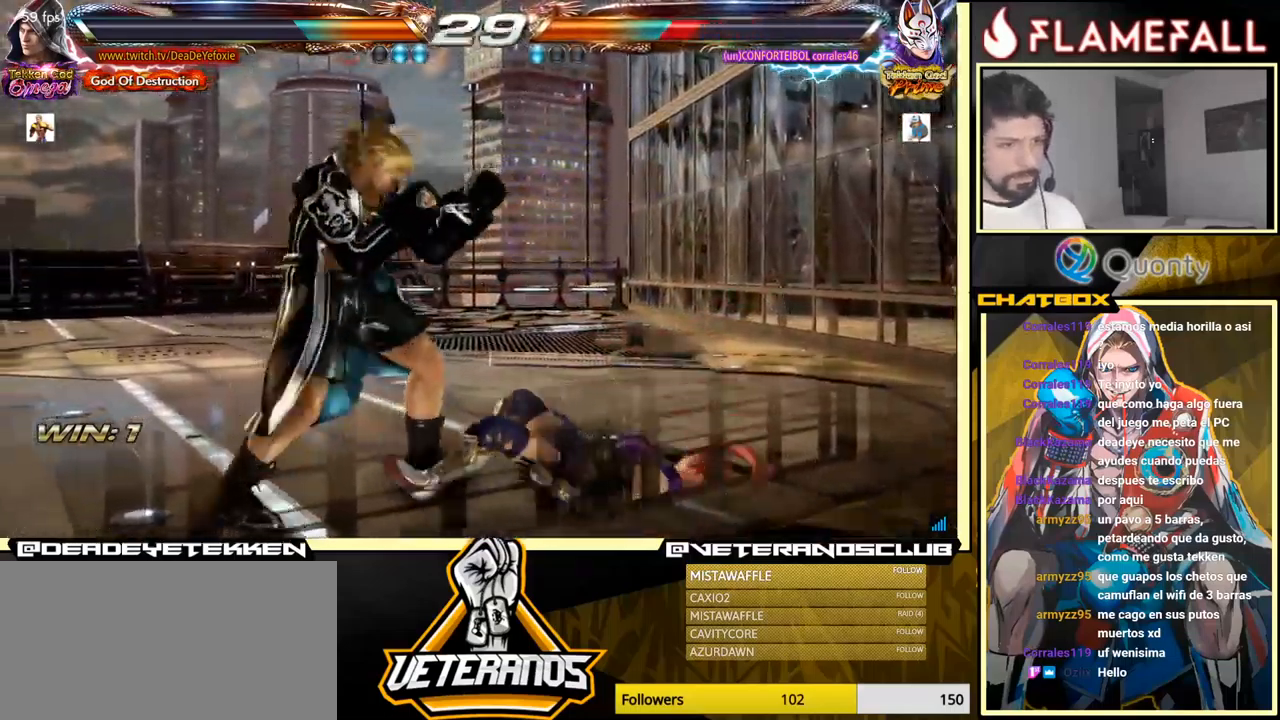
{"buttons": [], "left_stick": "up", "events": [[17, "left_stick", "right"], [100, "left_stick", "up"], [167, "left_stick", "center"], [283, "left_stick", "up"]]}
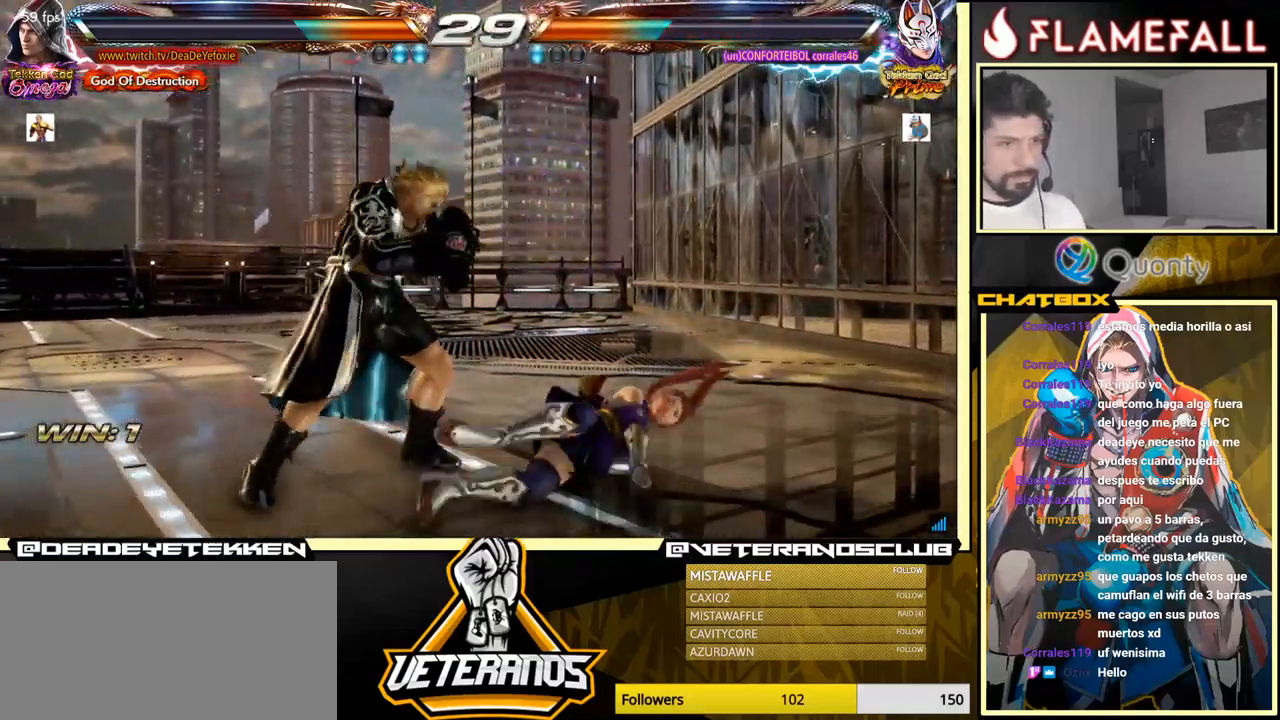
{"buttons": [], "left_stick": "center", "events": [[33, "left_stick", "center"], [83, "left_stick", "right"], [133, "left_stick", "center"], [200, "left_stick", "right"], [333, "left_stick", "down"], [467, "left_stick", "center"]]}
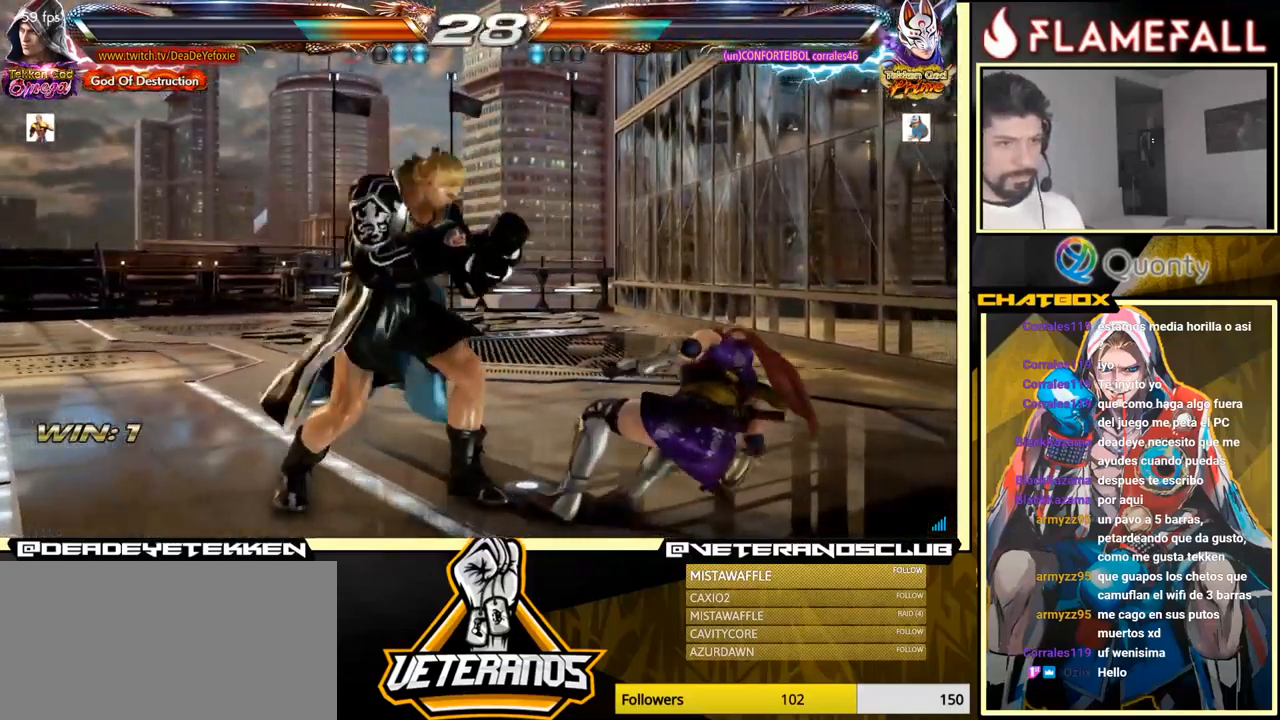
{"buttons": [], "left_stick": "left", "events": [[17, "left_stick", "right"], [150, "left_stick", "down"], [233, "left_stick", "right"], [267, "X", "down"], [333, "X", "up"], [383, "left_stick", "left"]]}
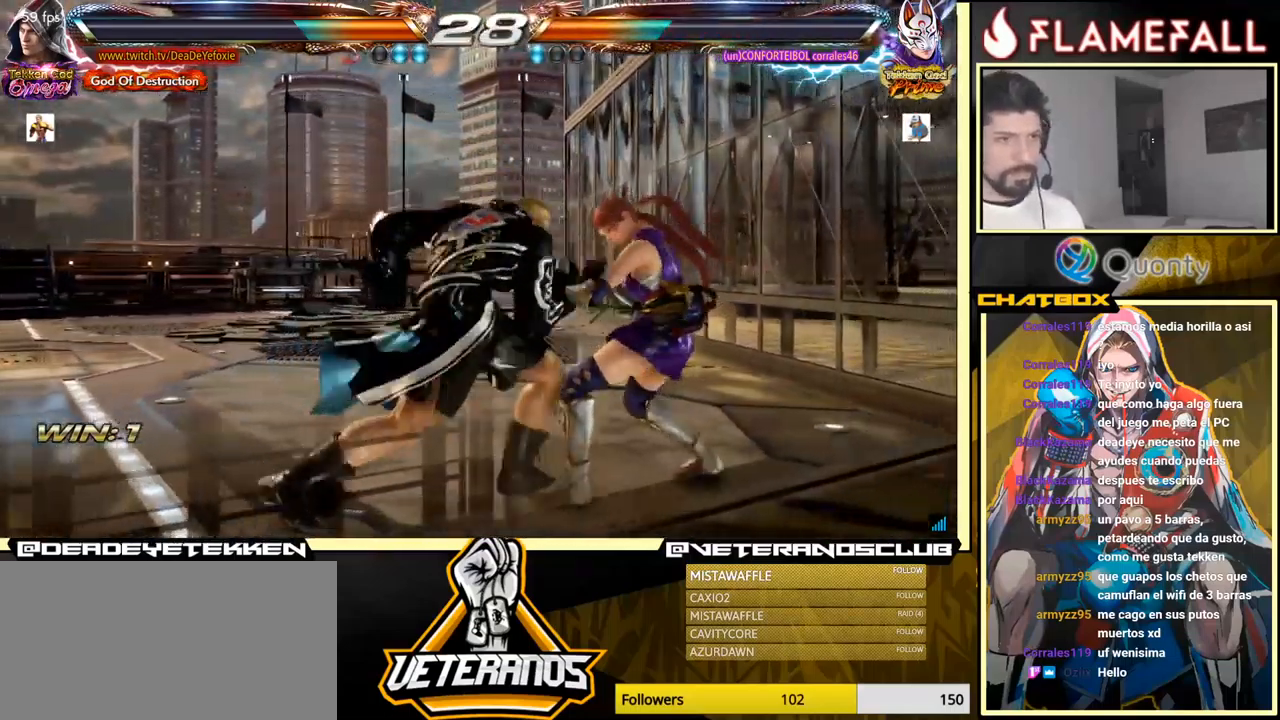
{"buttons": [], "left_stick": "center", "events": [[500, "left_stick", "center"]]}
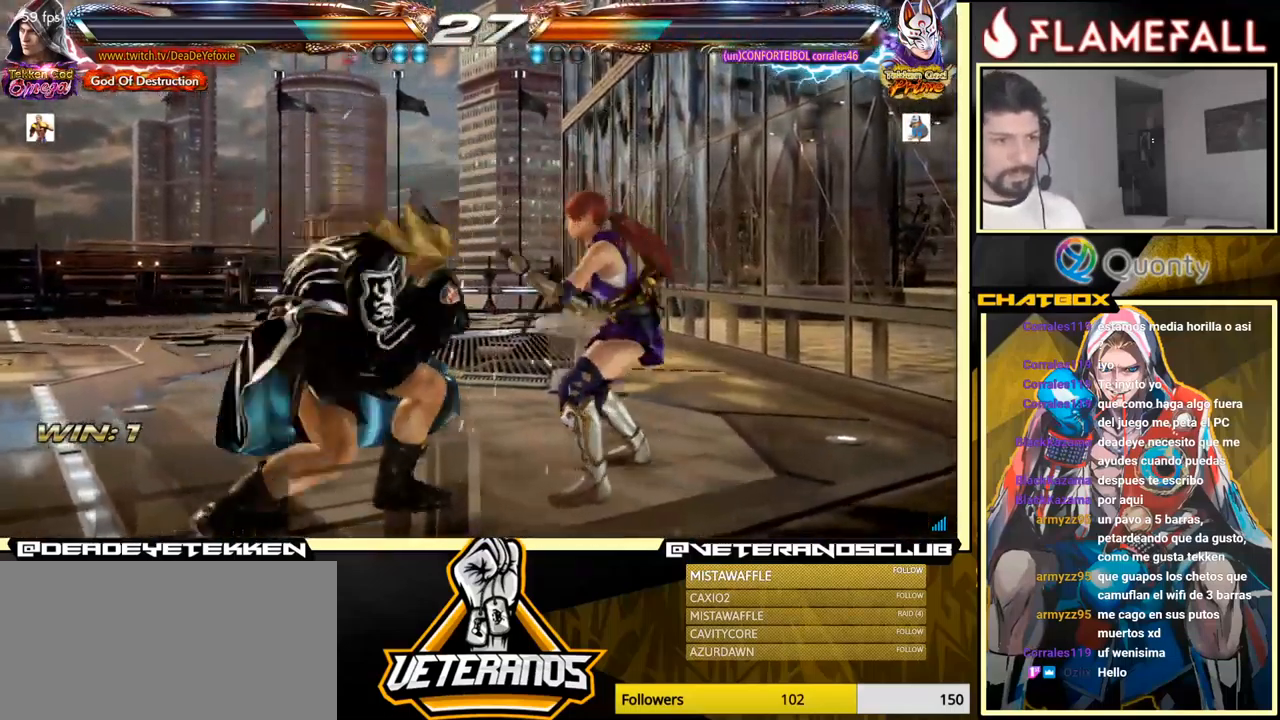
{"buttons": [], "left_stick": "right", "events": [[50, "left_stick", "left"], [400, "left_stick", "right"]]}
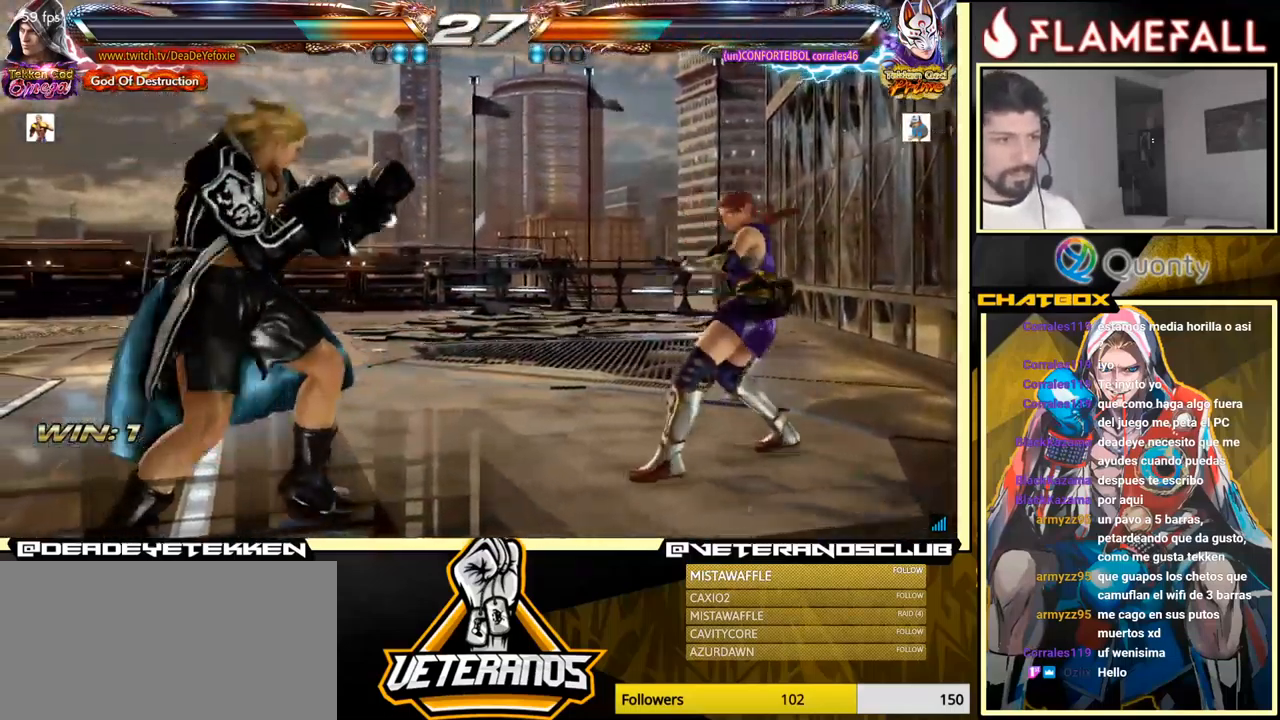
{"buttons": ["A"], "left_stick": "right", "events": [[184, "X", "down"], [284, "X", "up"], [284, "Y", "down"], [334, "Y", "up"], [400, "A", "down"]]}
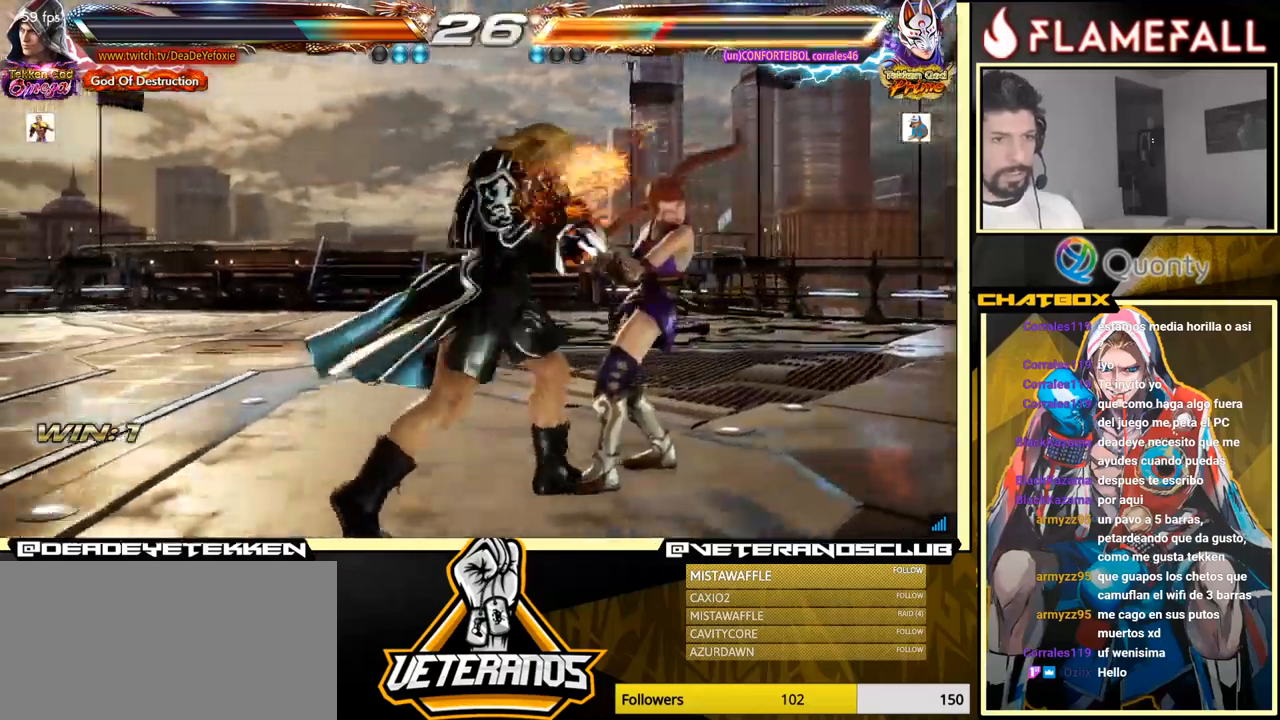
{"buttons": ["A"], "left_stick": "right", "events": []}
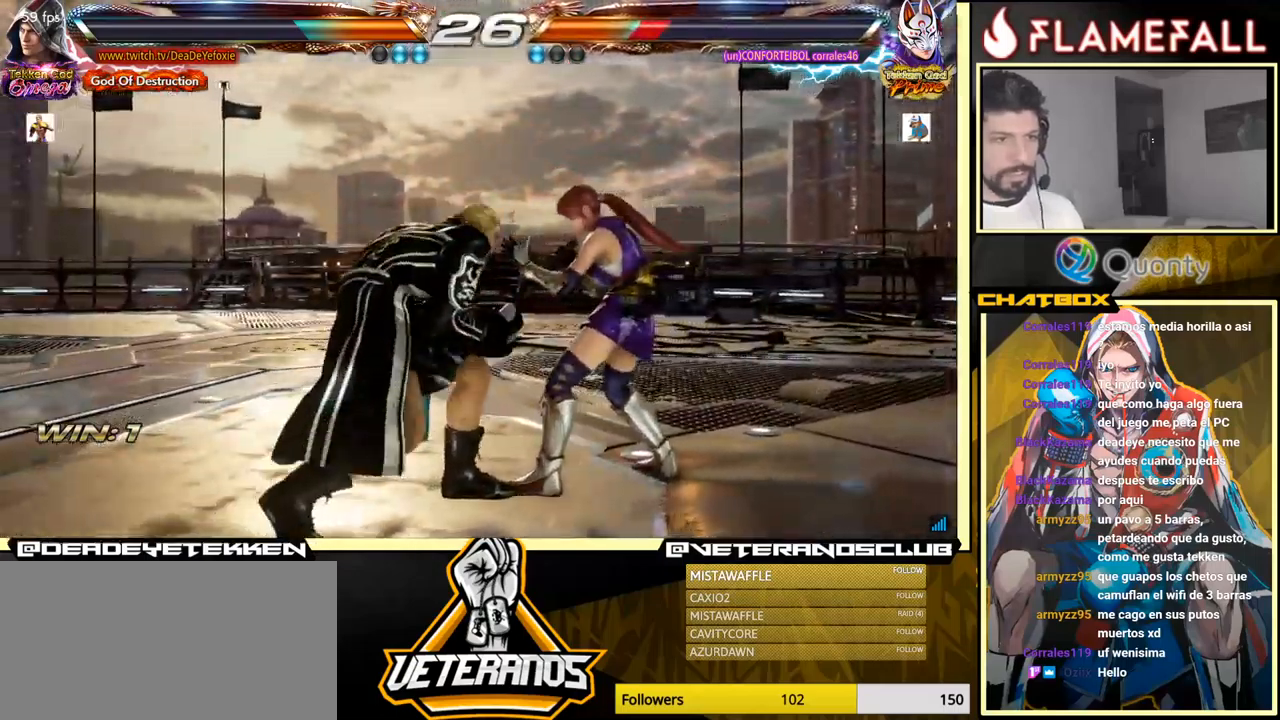
{"buttons": [], "left_stick": "down-left", "events": [[184, "Y", "down"], [300, "Y", "up"], [384, "A", "up"], [484, "left_stick", "down-left"]]}
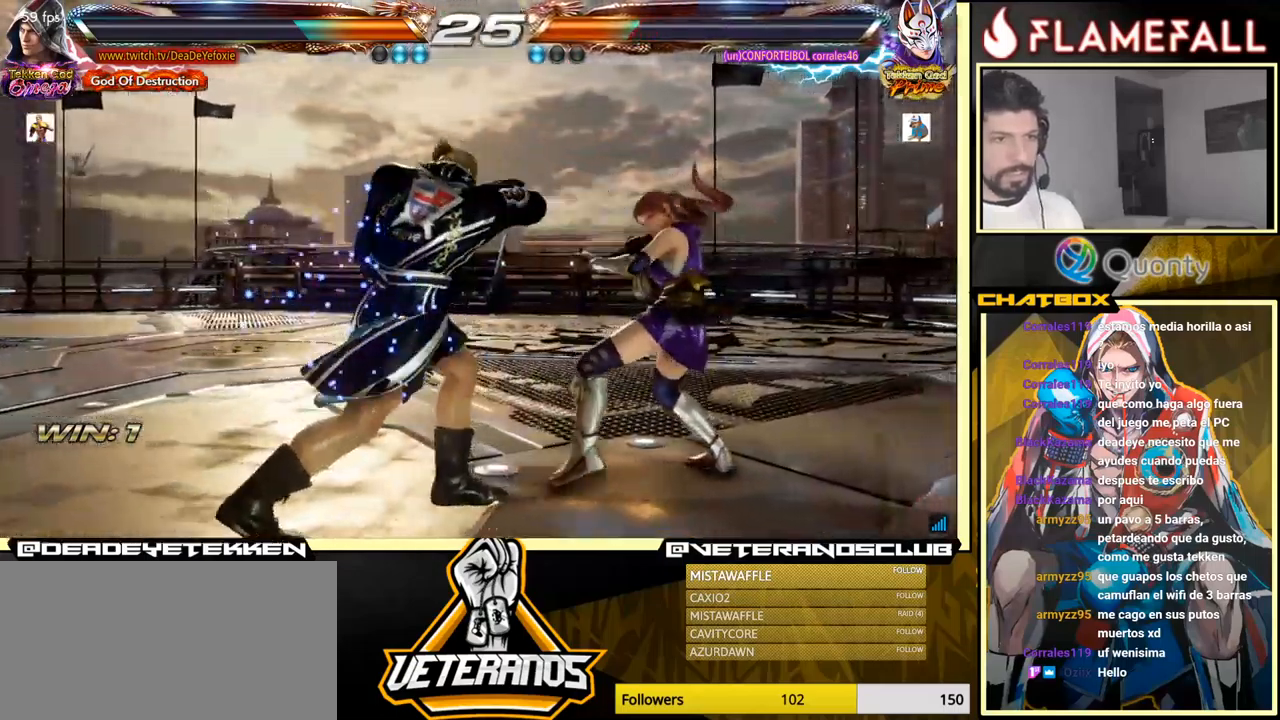
{"buttons": ["X"], "left_stick": "left", "events": [[334, "X", "down"], [367, "left_stick", "center"], [417, "X", "up"], [417, "left_stick", "right"], [467, "X", "down"], [500, "left_stick", "left"]]}
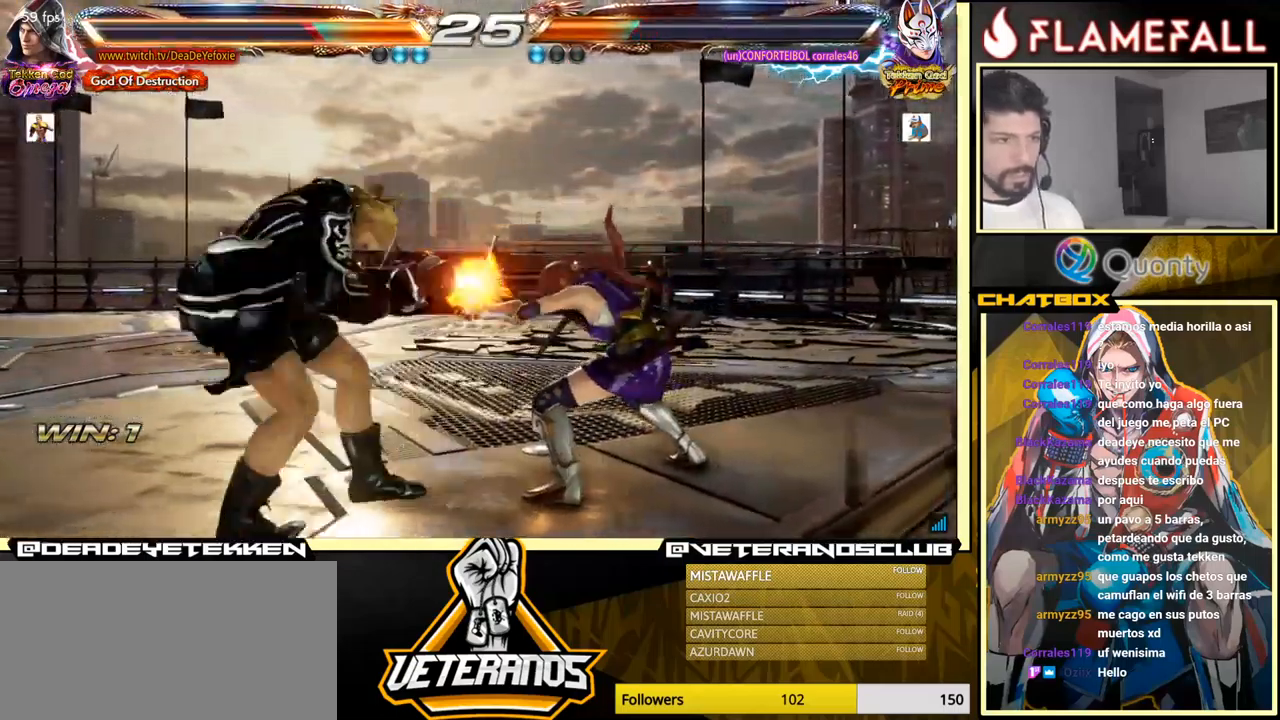
{"buttons": [], "left_stick": "left", "events": [[34, "X", "up"], [84, "X", "down"], [134, "X", "up"], [217, "left_stick", "center"], [267, "left_stick", "left"]]}
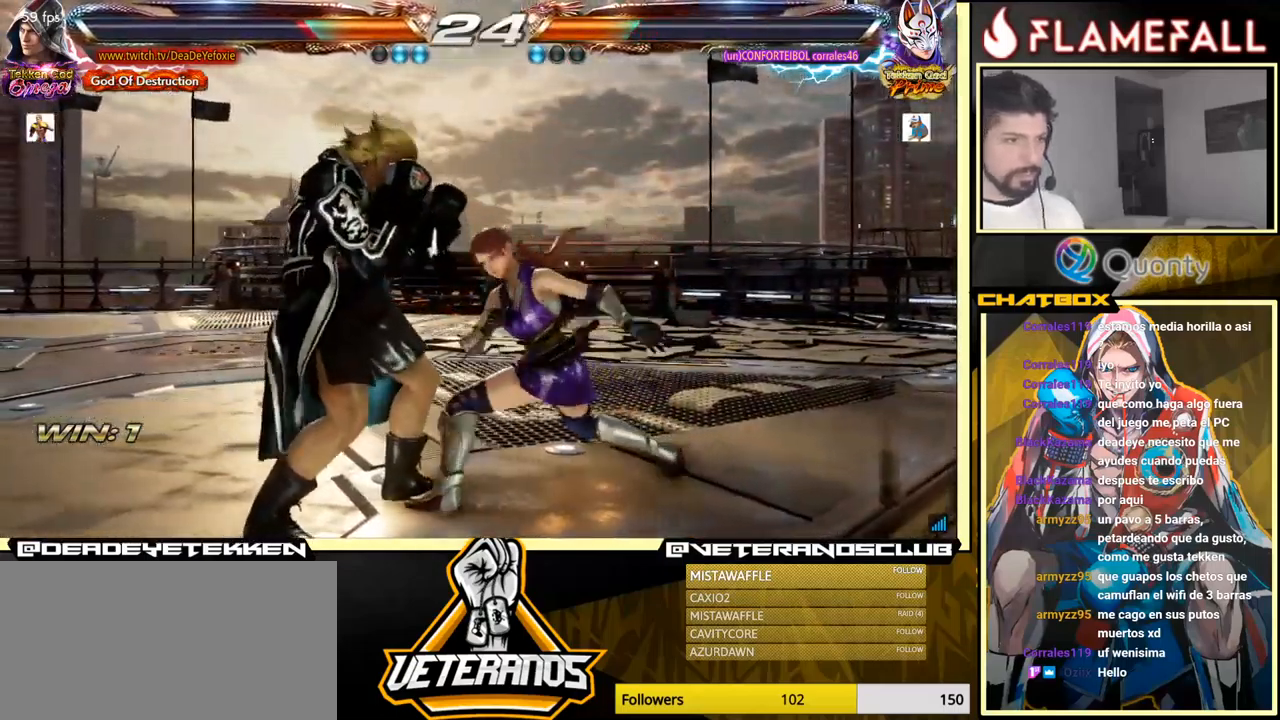
{"buttons": [], "left_stick": "center", "events": [[267, "left_stick", "center"], [367, "left_stick", "left"], [500, "left_stick", "center"]]}
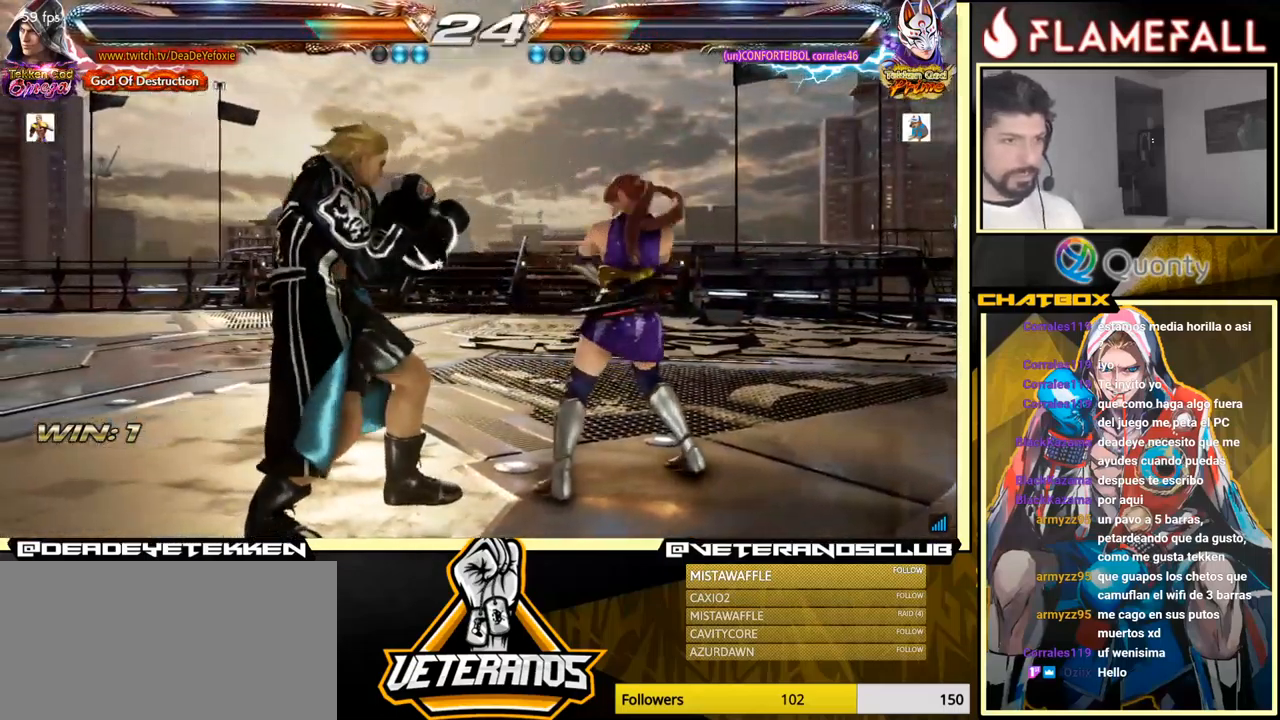
{"buttons": ["Y"], "left_stick": "down", "events": [[67, "left_stick", "right"], [134, "left_stick", "center"], [217, "left_stick", "right"], [334, "X", "down"], [334, "left_stick", "left"], [417, "X", "up"], [500, "Y", "down"], [500, "left_stick", "down"]]}
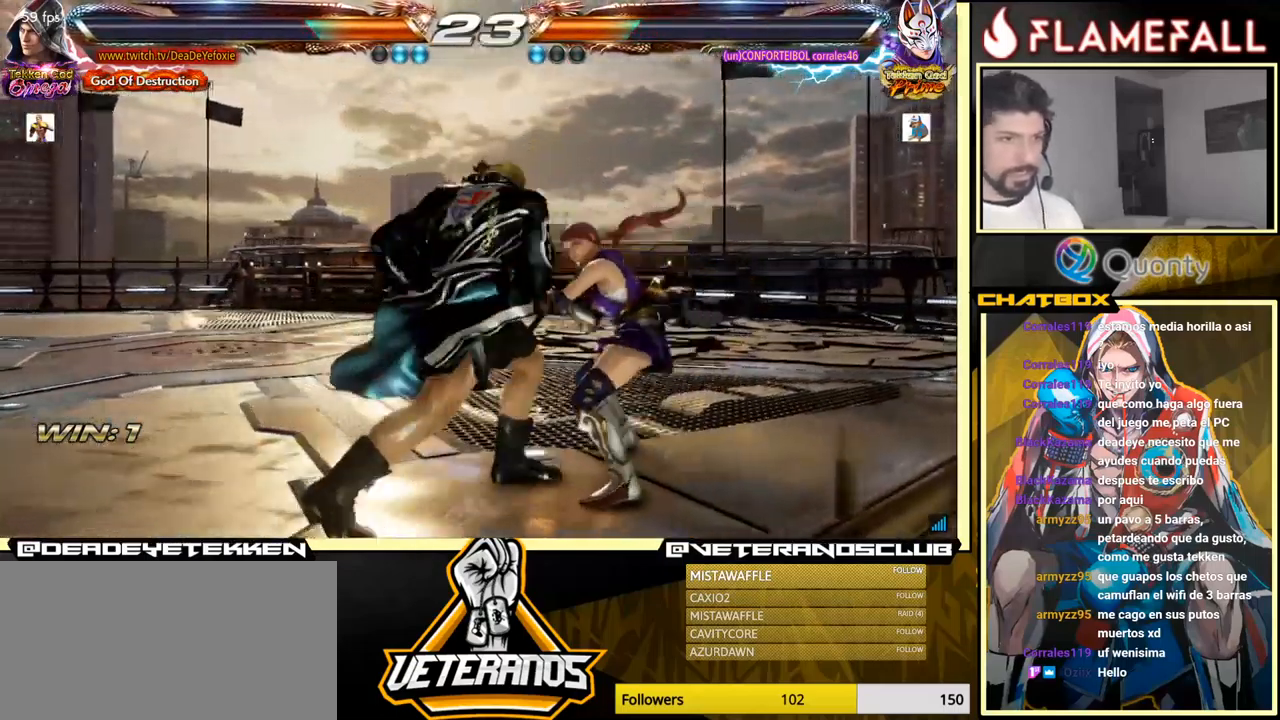
{"buttons": [], "left_stick": "right", "events": [[67, "Y", "up"], [150, "left_stick", "right"]]}
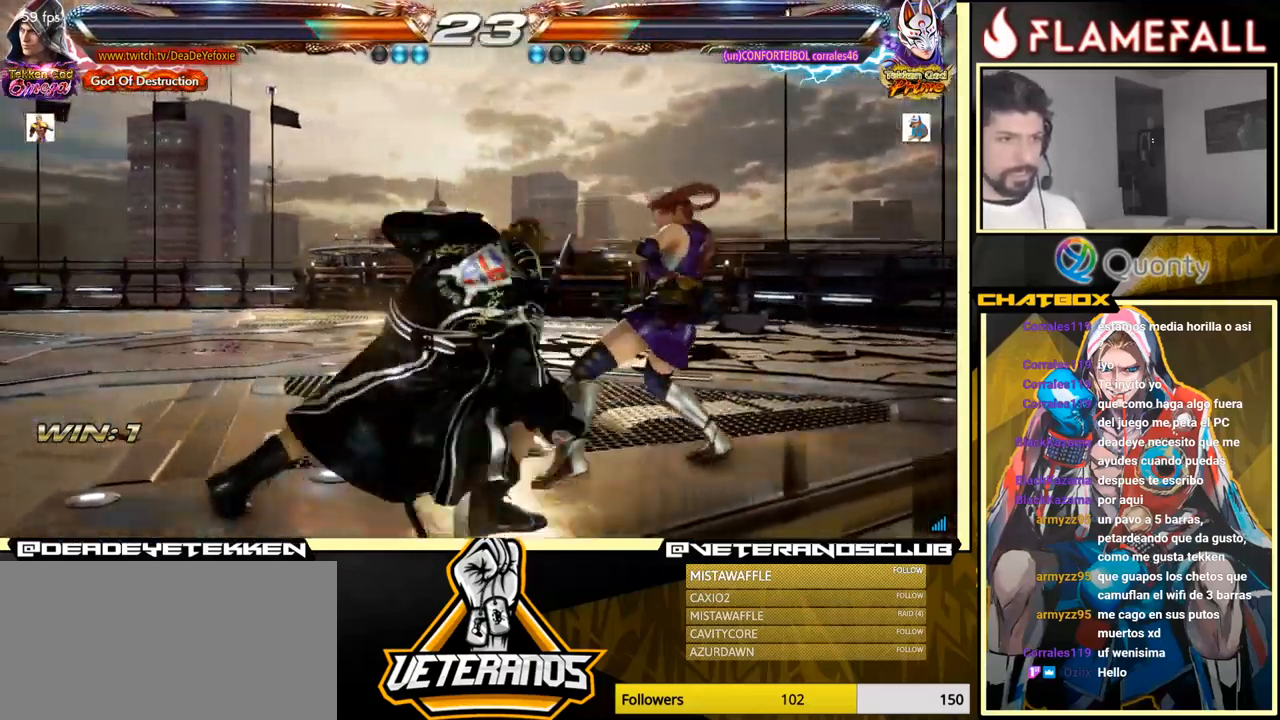
{"buttons": ["X", "Y"], "left_stick": "center", "events": [[417, "X", "down"], [484, "left_stick", "center"], [500, "Y", "down"]]}
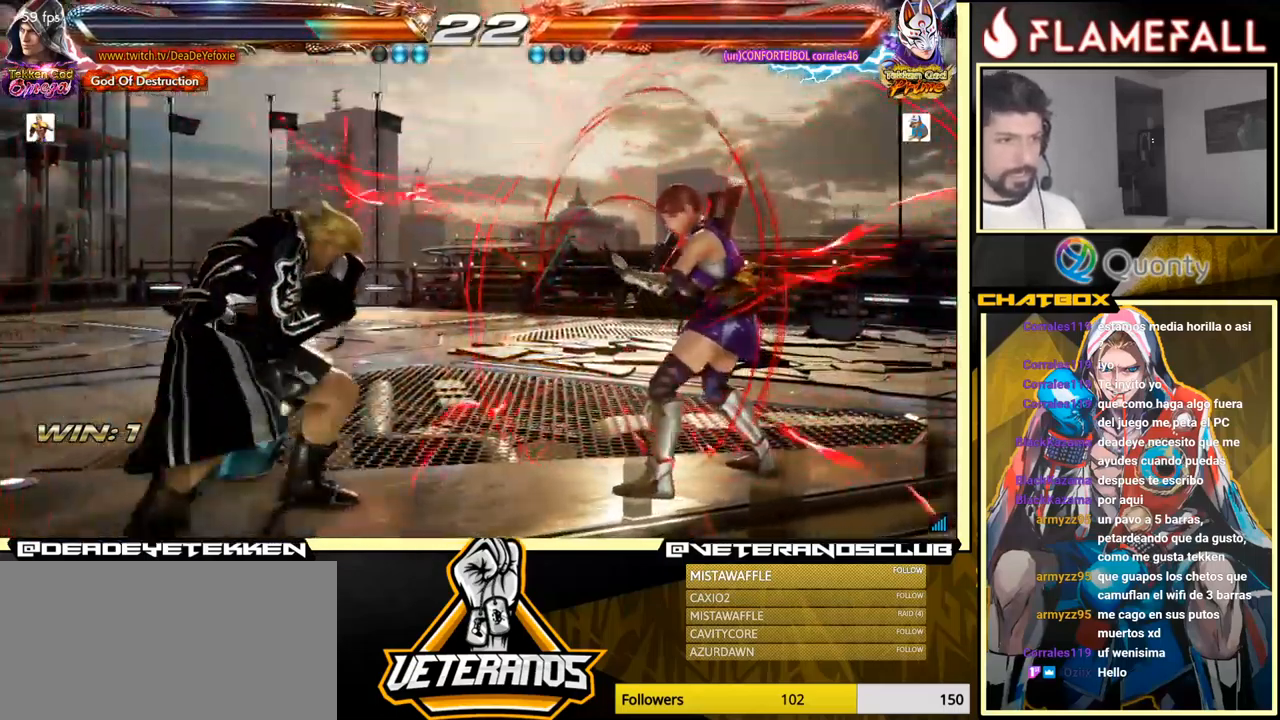
{"buttons": [], "left_stick": "center", "events": [[17, "X", "up"], [84, "Y", "up"]]}
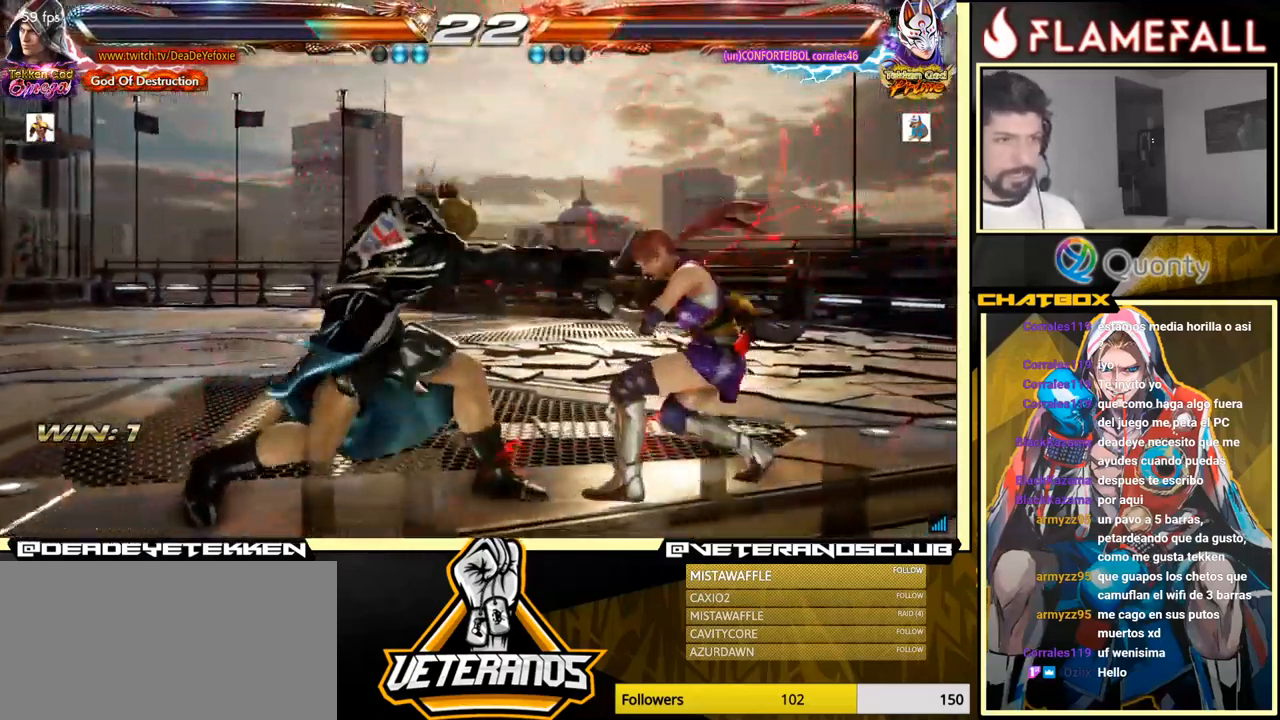
{"buttons": [], "left_stick": "left", "events": [[67, "left_stick", "left"]]}
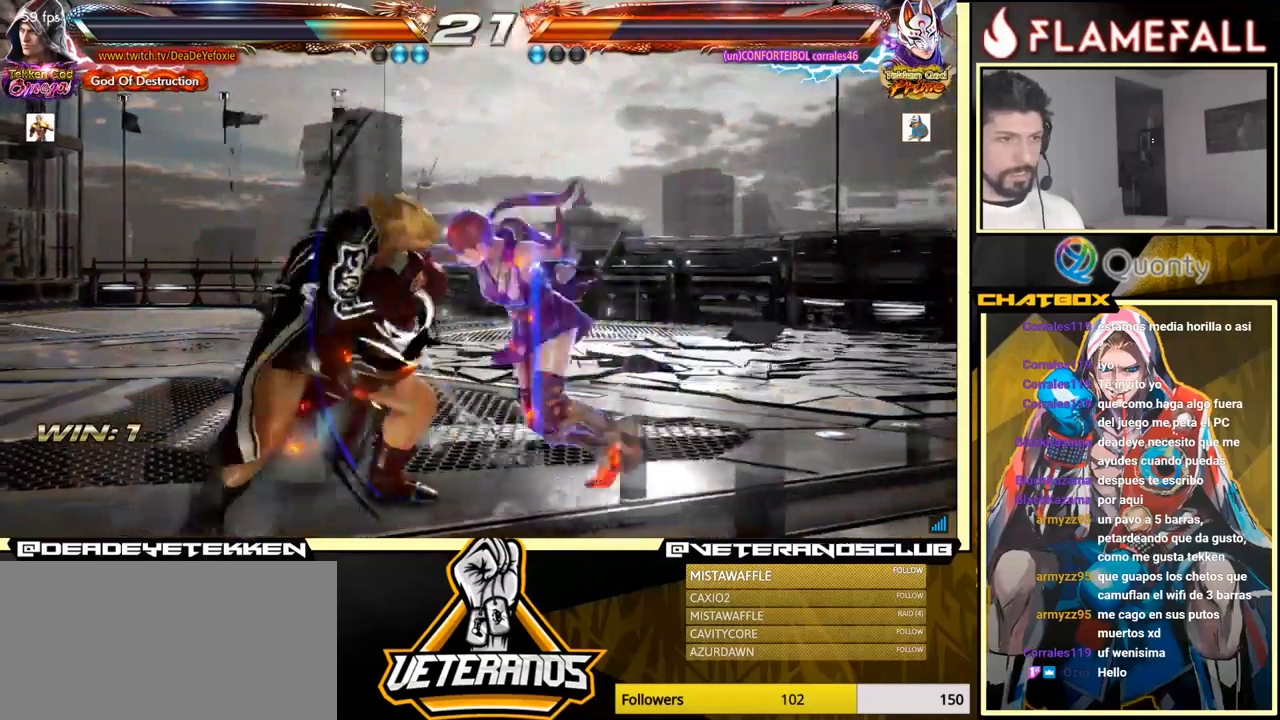
{"buttons": [], "left_stick": "left", "events": []}